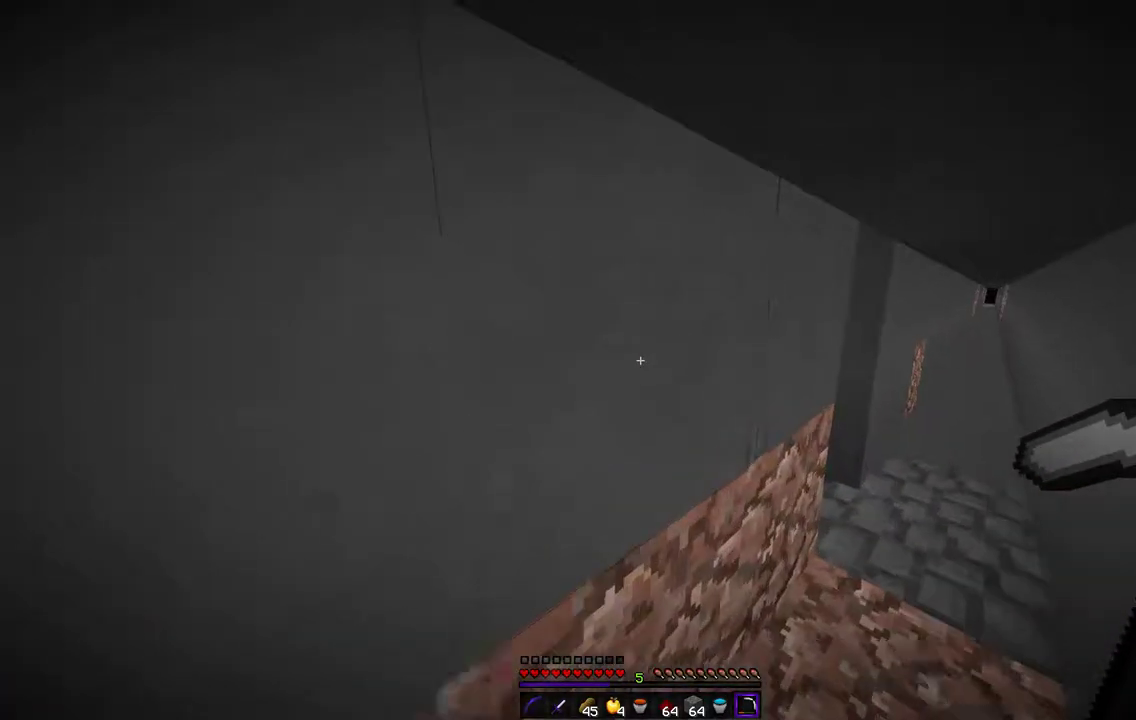
Gameplay with keyboard and mouse; each line is a JSON object with the keys and mouse buttons held at the frame after it. "events" lists presses ("down") and releases ("up") of "d", "q", "s", "z", "mouse_left" and "mouse_right" between this image and that frame as [ms after this image, input, new state], when the widget could be followed in between. "mouse_left", "mouse_right" = the "left", "right" buttons of the "mouse" list. No other keys are recorded. Fast repeated clicks can show as one long hold. Mouse movement is not recorded.
{"keys": ["d", "z"], "mouse": ["left"], "events": [[508, "mouse_left", "down"]]}
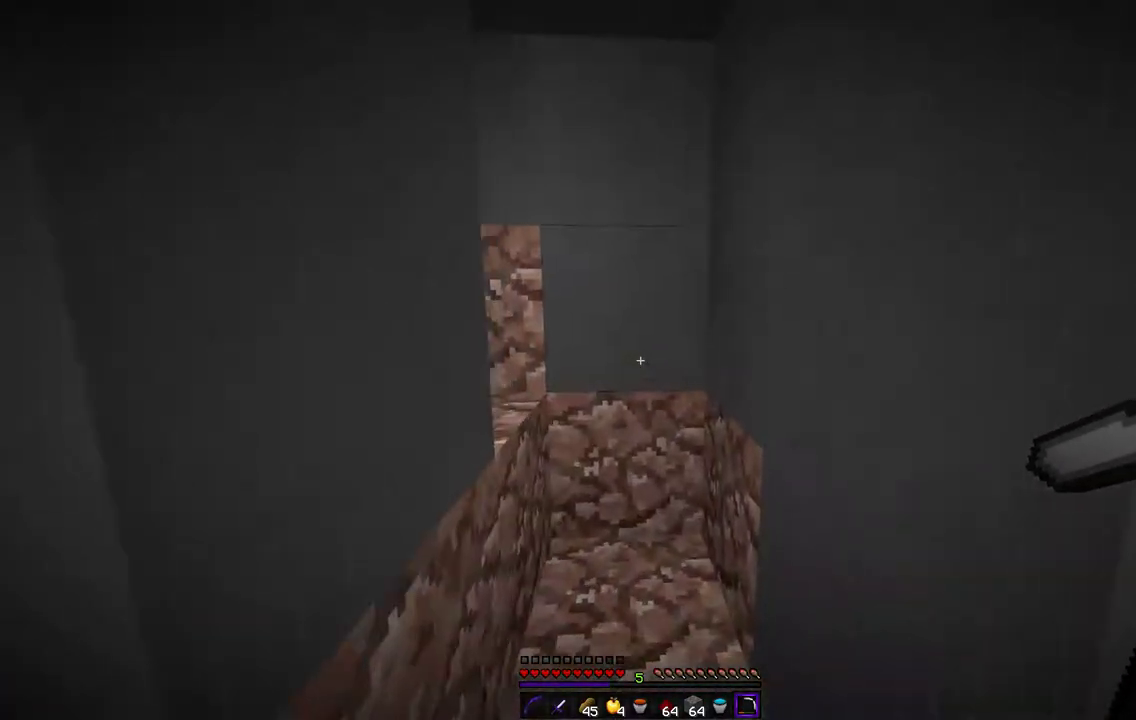
{"keys": [], "mouse": ["left"], "events": [[17, "d", "up"], [51, "z", "up"]]}
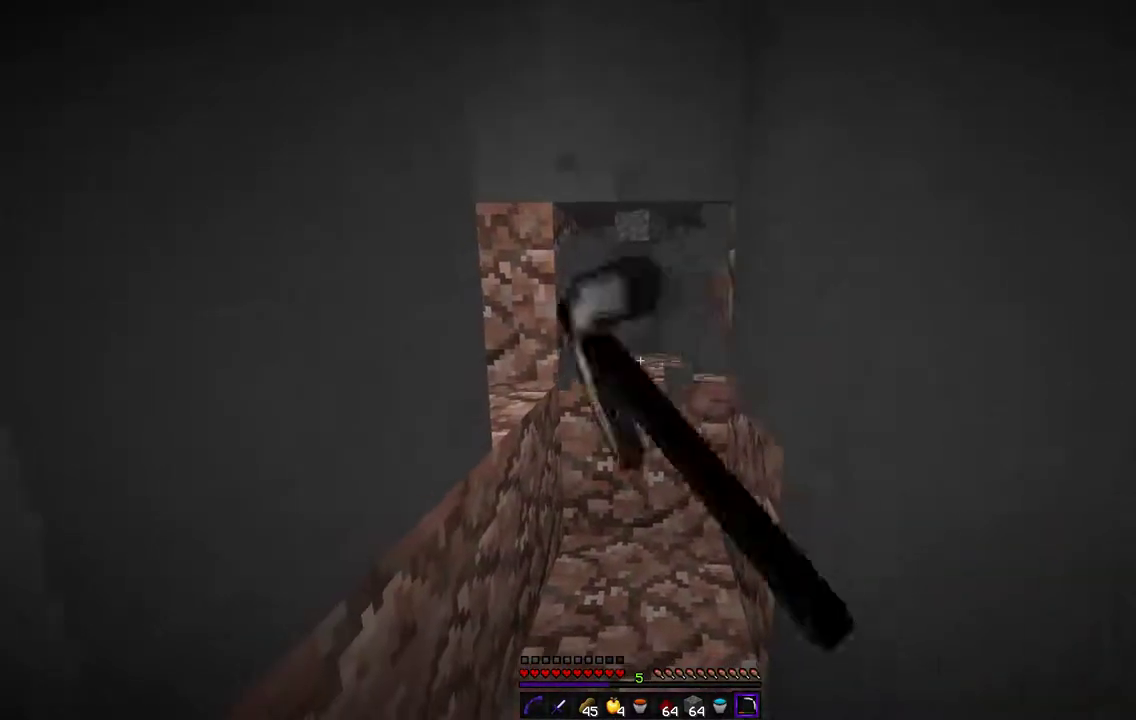
{"keys": ["z"], "mouse": ["left"], "events": [[84, "z", "down"]]}
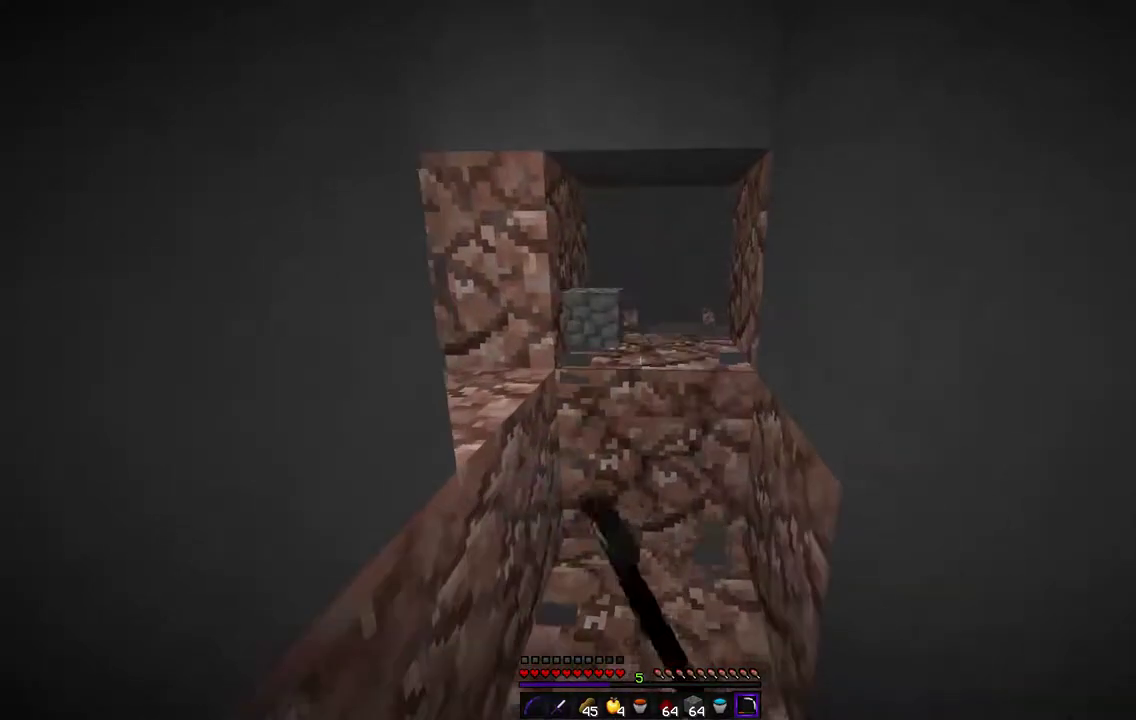
{"keys": [], "mouse": ["left"], "events": [[305, "z", "up"]]}
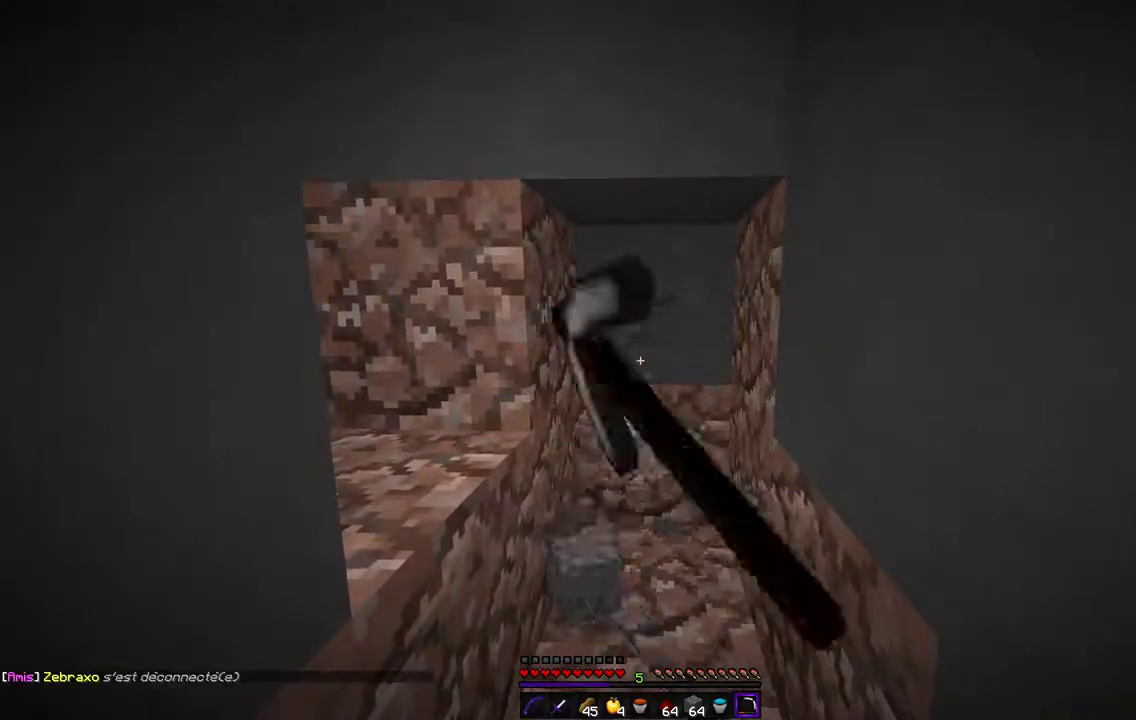
{"keys": ["z"], "mouse": ["left"], "events": [[220, "z", "down"]]}
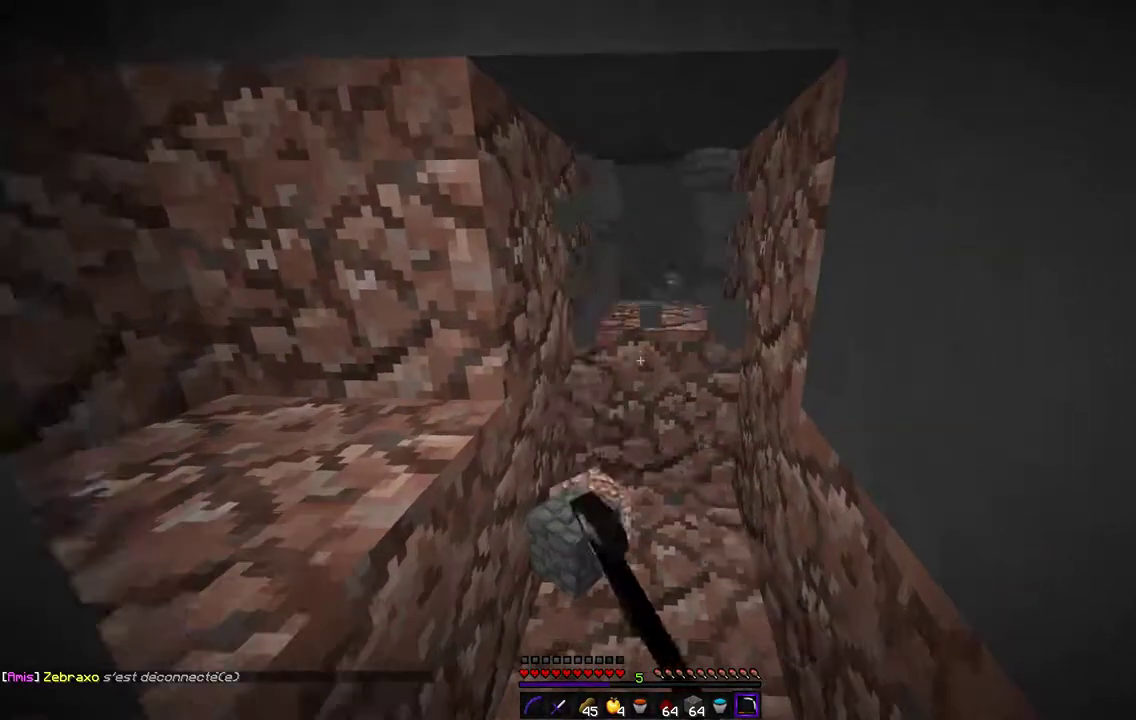
{"keys": ["z"], "mouse": ["left"], "events": [[271, "z", "up"], [491, "z", "down"]]}
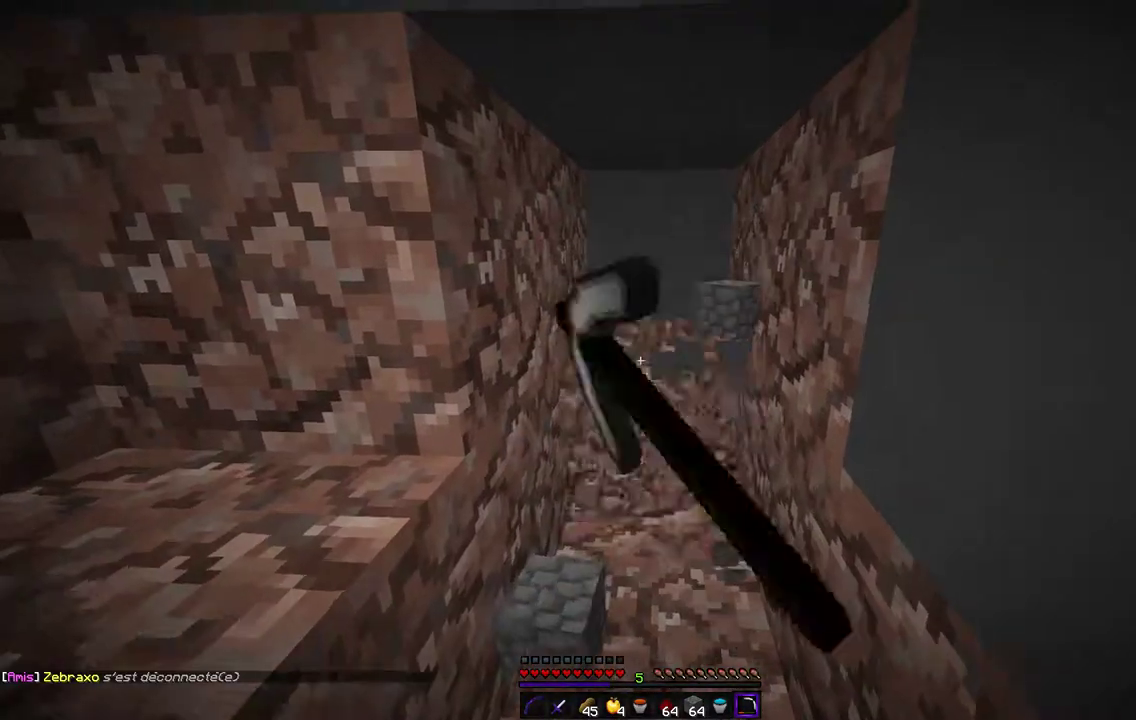
{"keys": ["z"], "mouse": ["left"], "events": []}
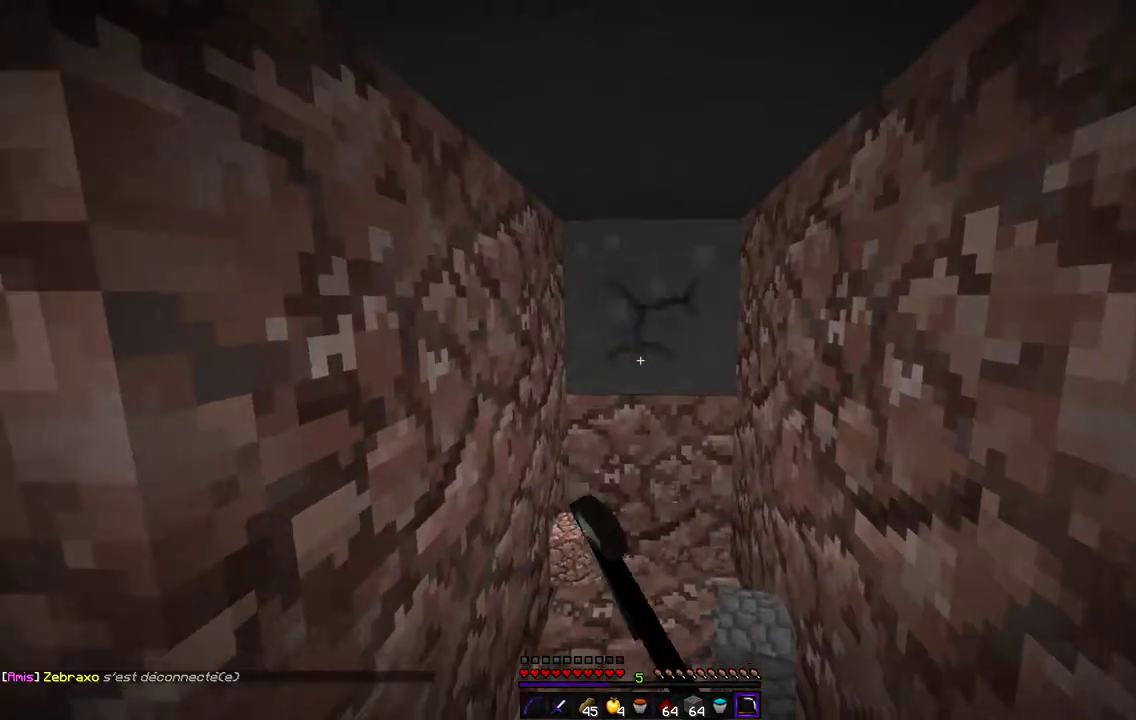
{"keys": ["z"], "mouse": ["left"], "events": [[321, "z", "up"], [440, "z", "down"]]}
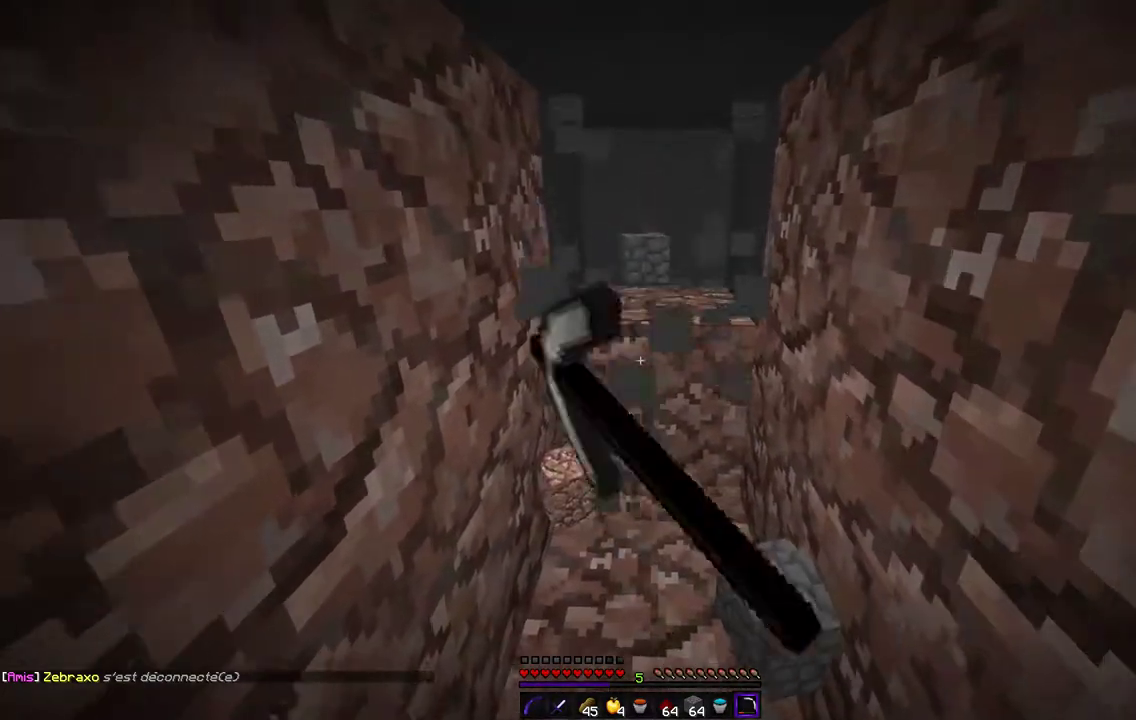
{"keys": ["z"], "mouse": ["left"], "events": []}
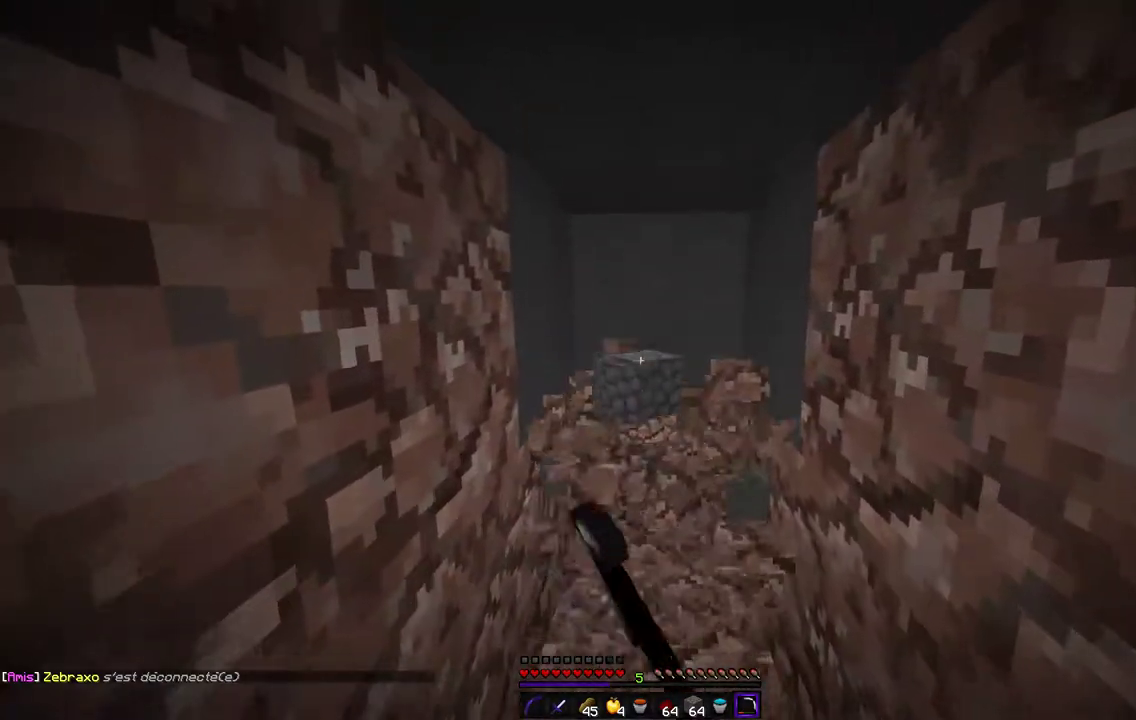
{"keys": ["z"], "mouse": ["left"], "events": [[17, "z", "up"], [152, "z", "down"]]}
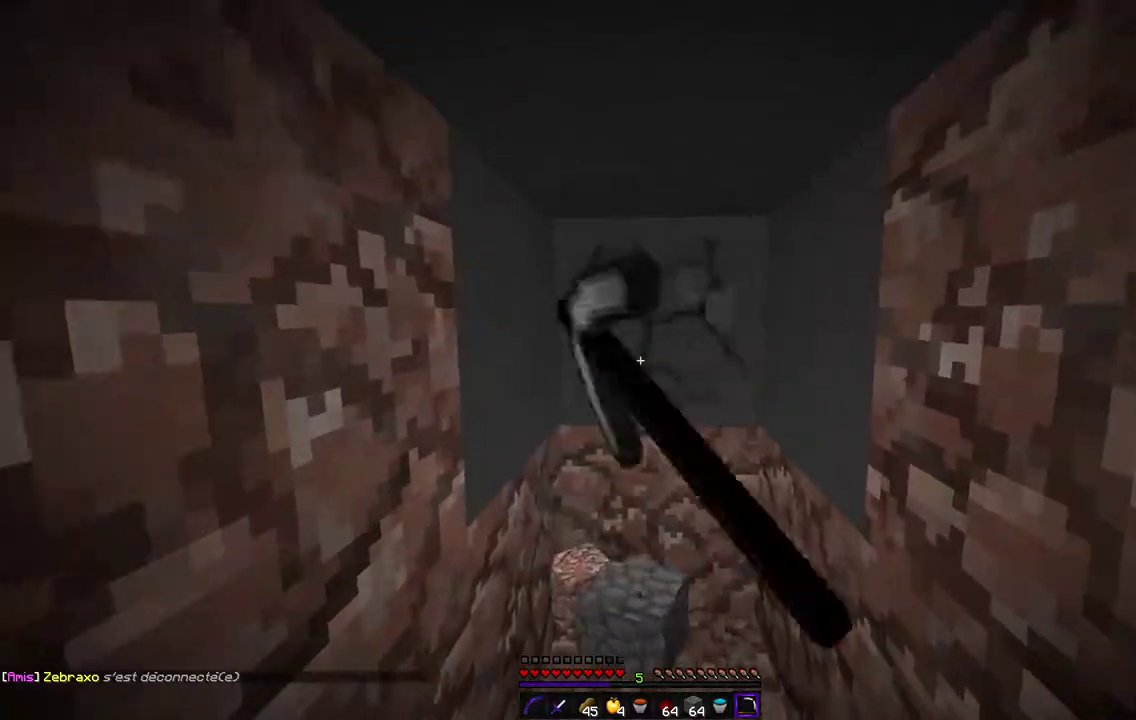
{"keys": ["z"], "mouse": ["left"], "events": [[50, "z", "up"], [186, "z", "down"]]}
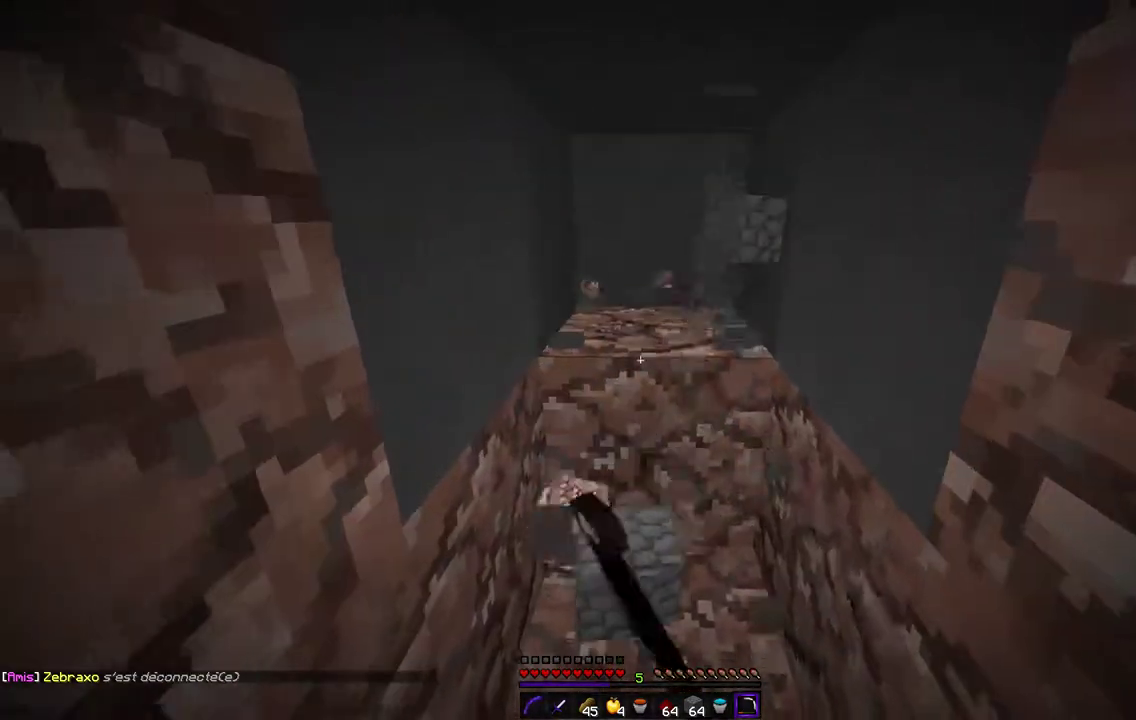
{"keys": ["z"], "mouse": ["left"], "events": [[17, "z", "up"], [203, "z", "down"]]}
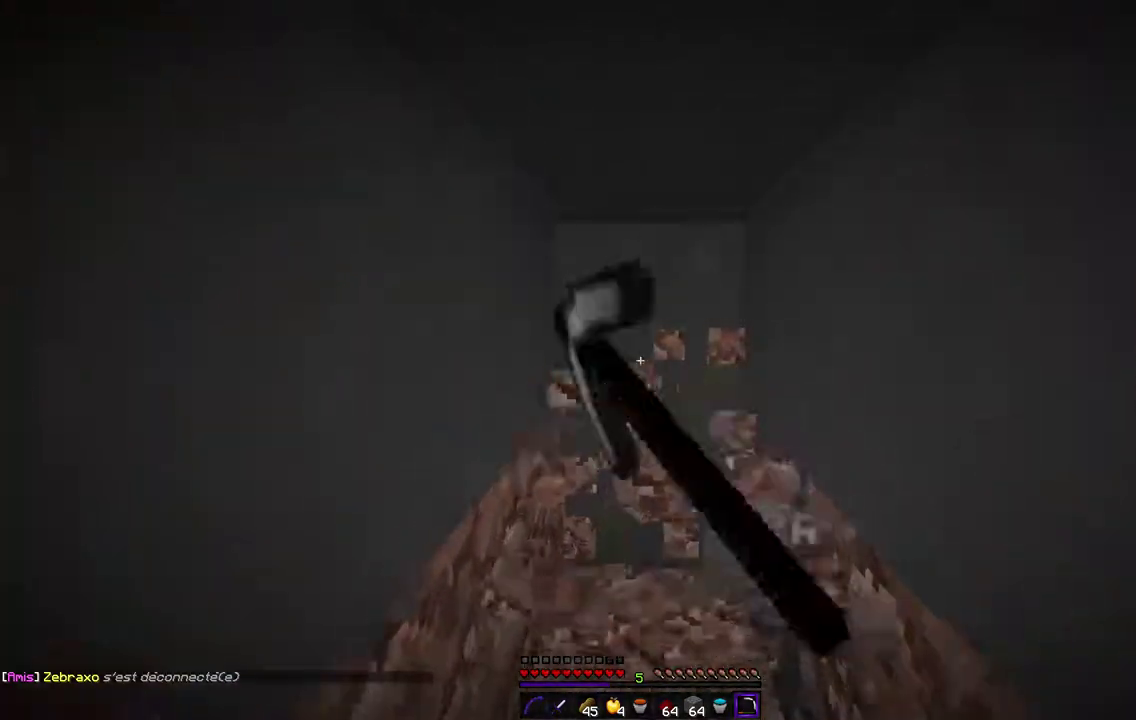
{"keys": ["z"], "mouse": ["left"], "events": [[169, "z", "up"], [338, "z", "down"]]}
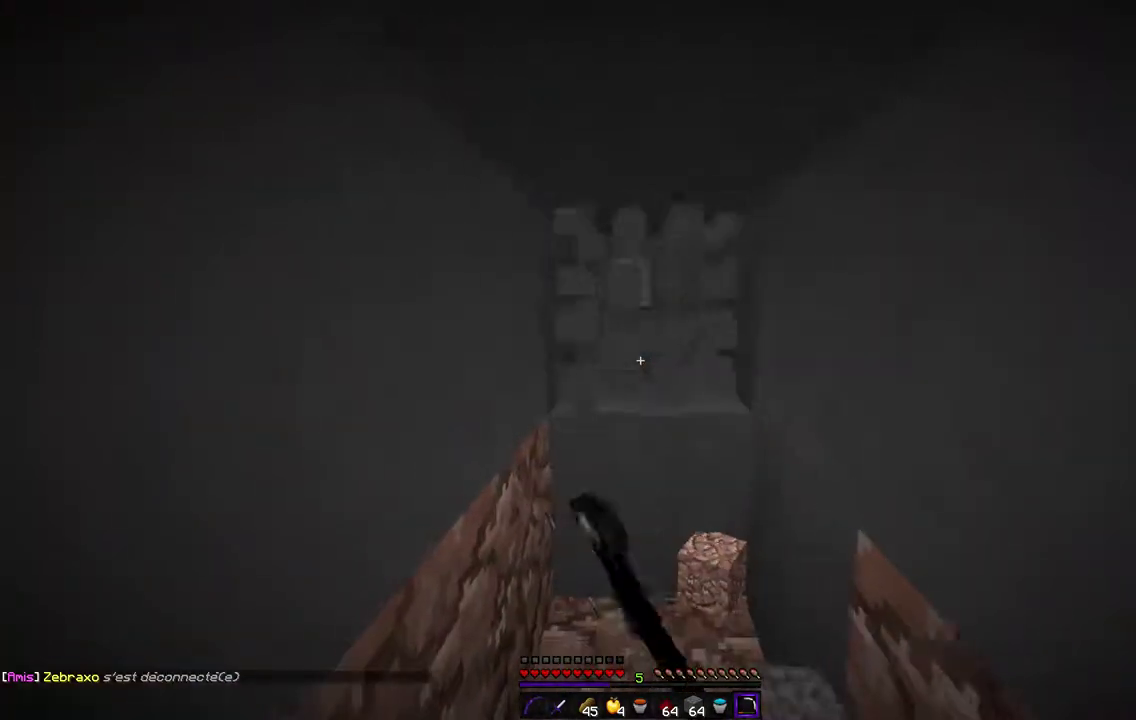
{"keys": [], "mouse": ["left"], "events": [[423, "z", "up"]]}
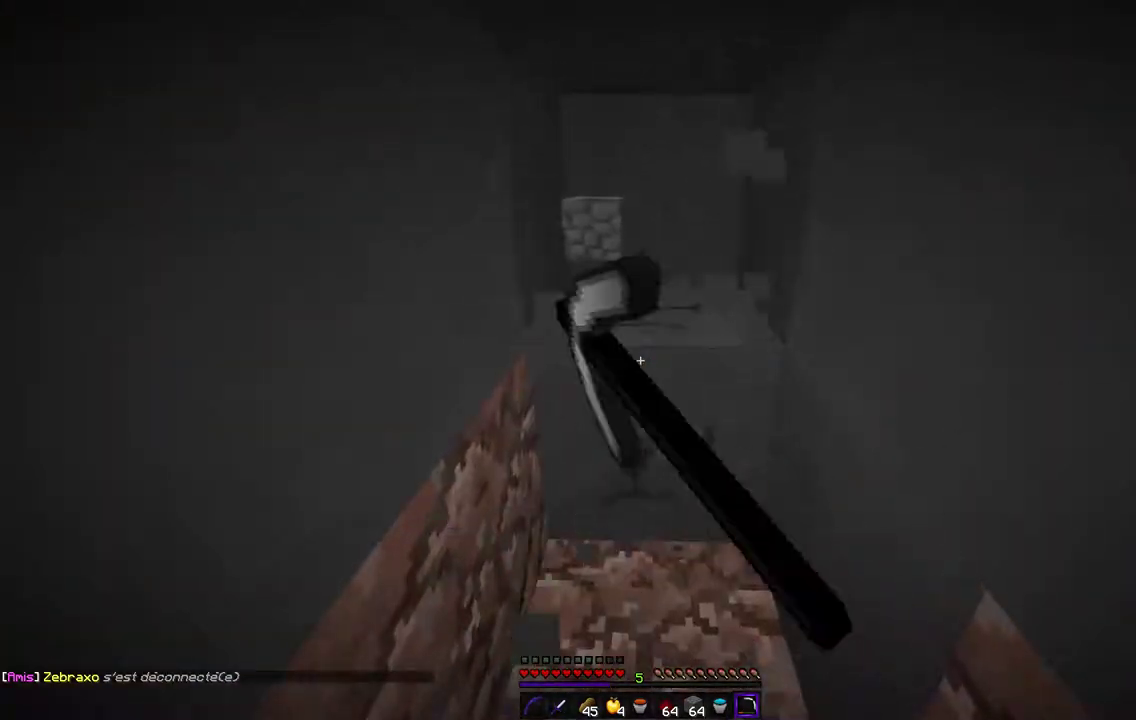
{"keys": ["z"], "mouse": ["left"], "events": [[51, "z", "down"]]}
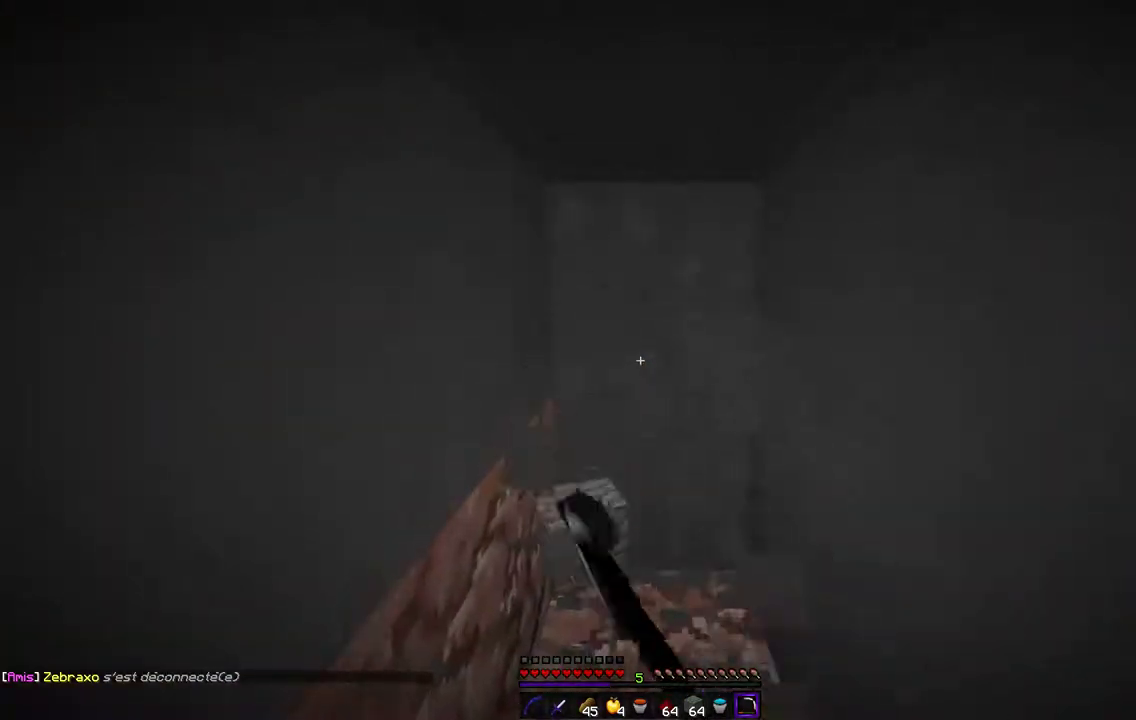
{"keys": ["z"], "mouse": ["left"], "events": [[34, "z", "up"], [406, "z", "down"]]}
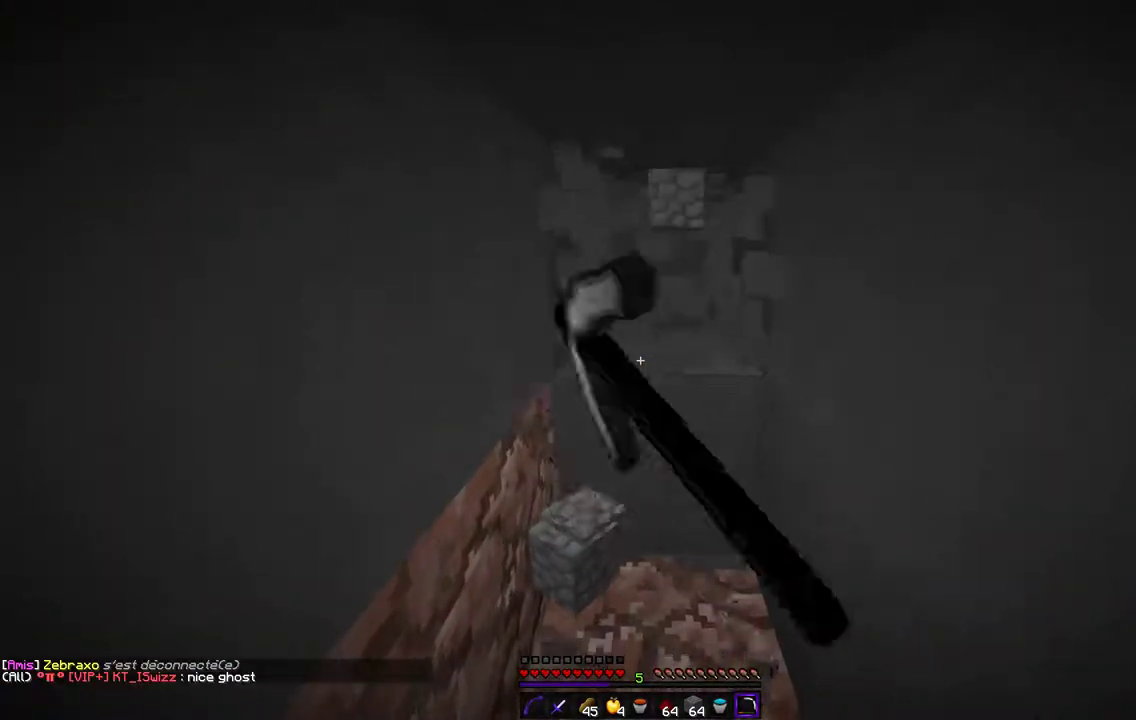
{"keys": ["z"], "mouse": ["left"], "events": [[170, "z", "up"], [474, "z", "down"]]}
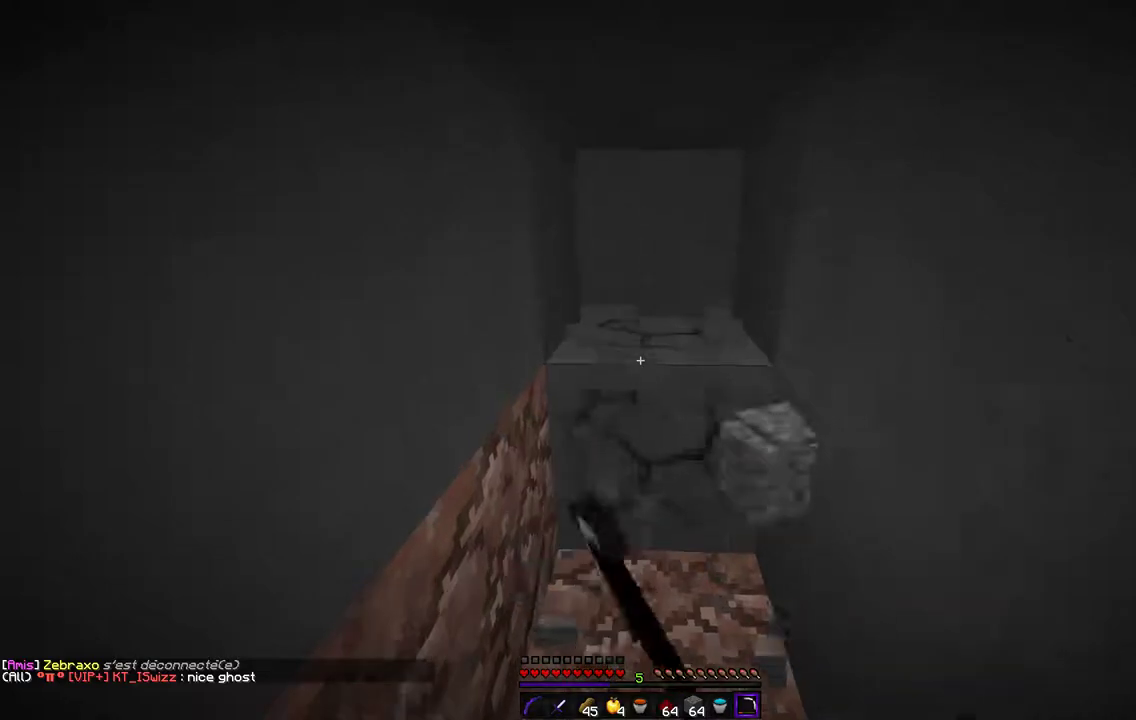
{"keys": ["z"], "mouse": ["left"], "events": []}
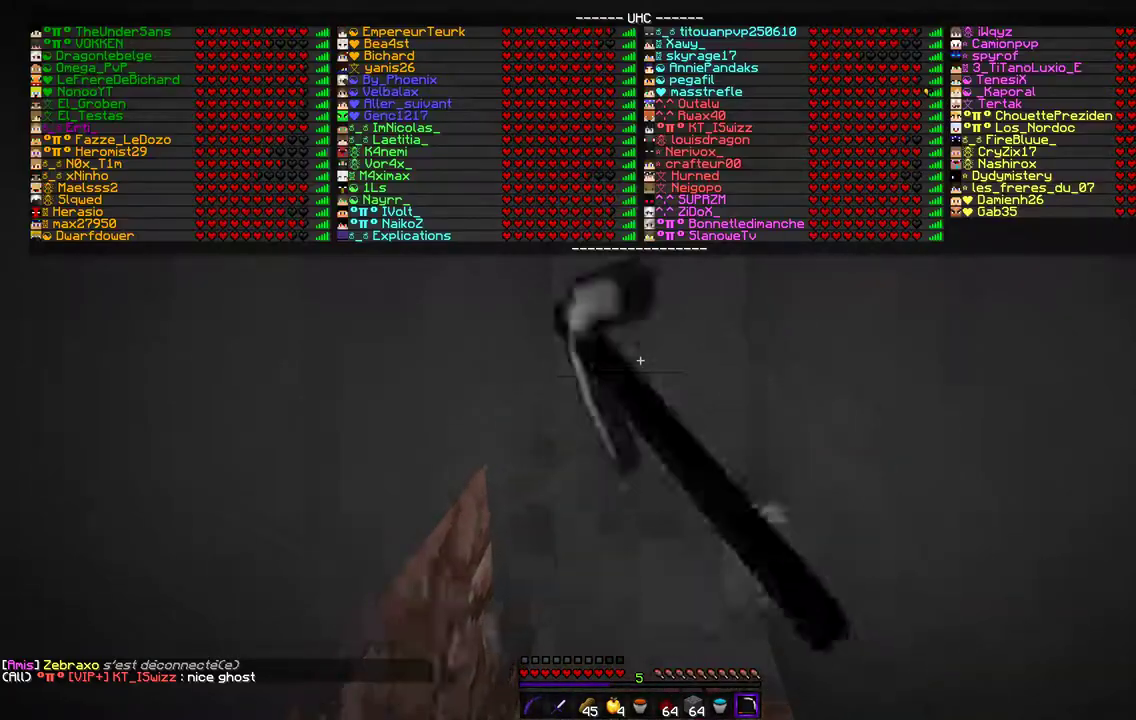
{"keys": ["z"], "mouse": ["left"], "events": []}
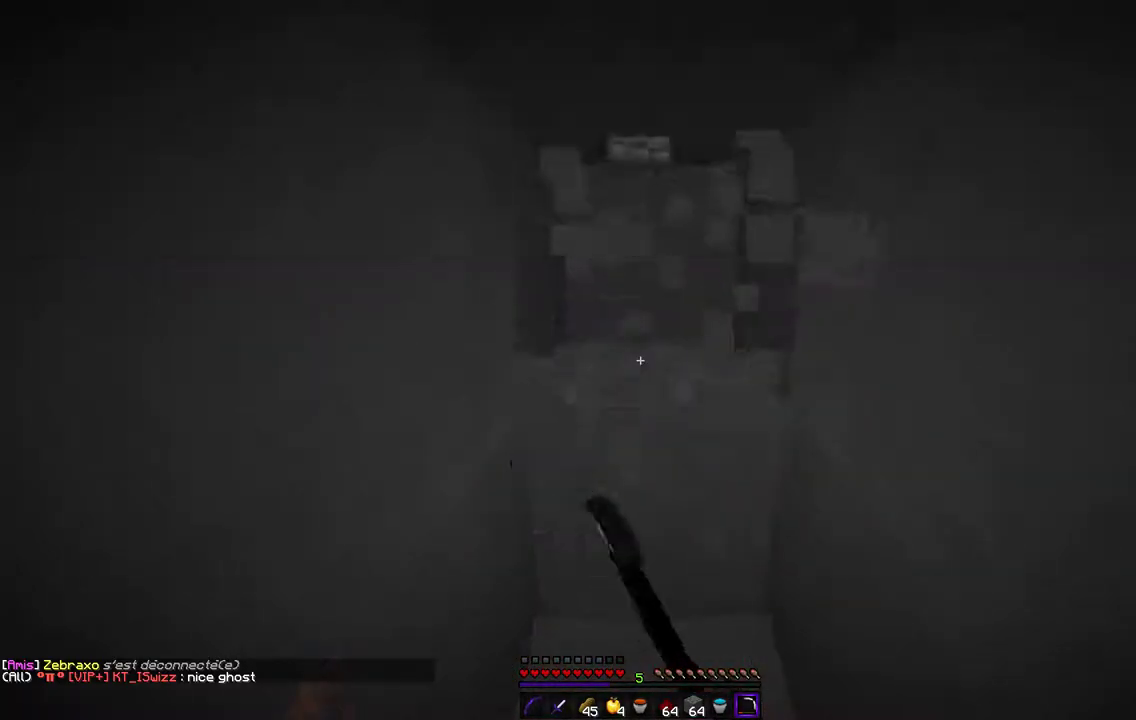
{"keys": [], "mouse": ["left"], "events": [[474, "z", "up"]]}
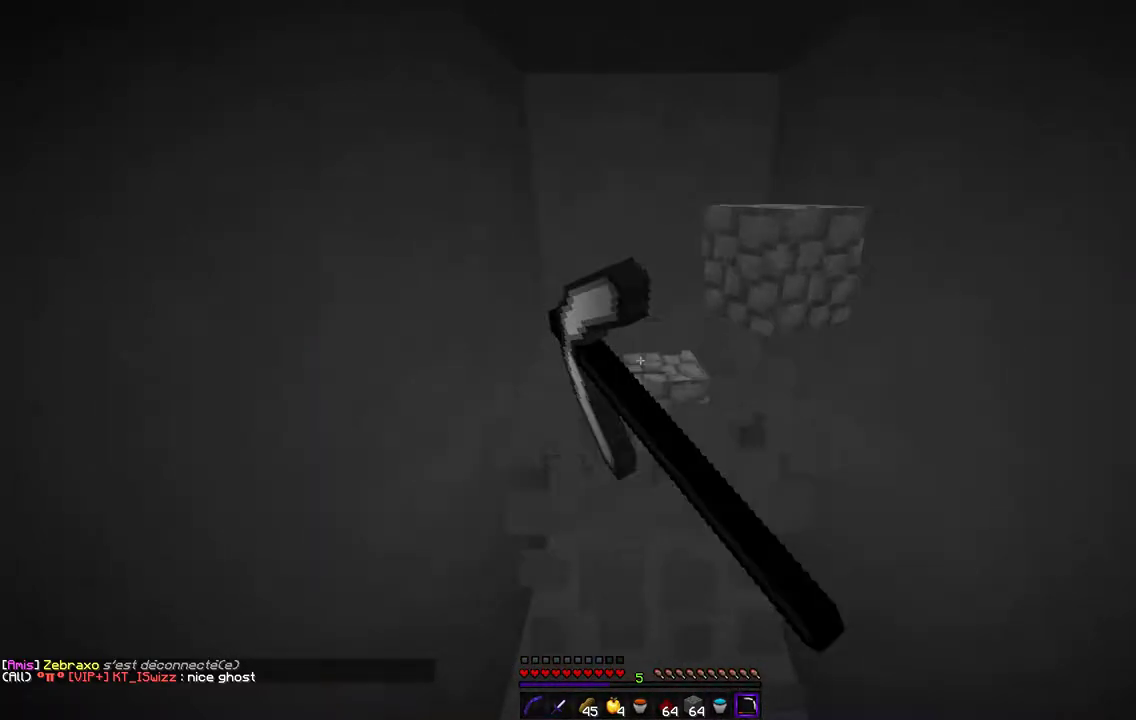
{"keys": [], "mouse": ["left"], "events": []}
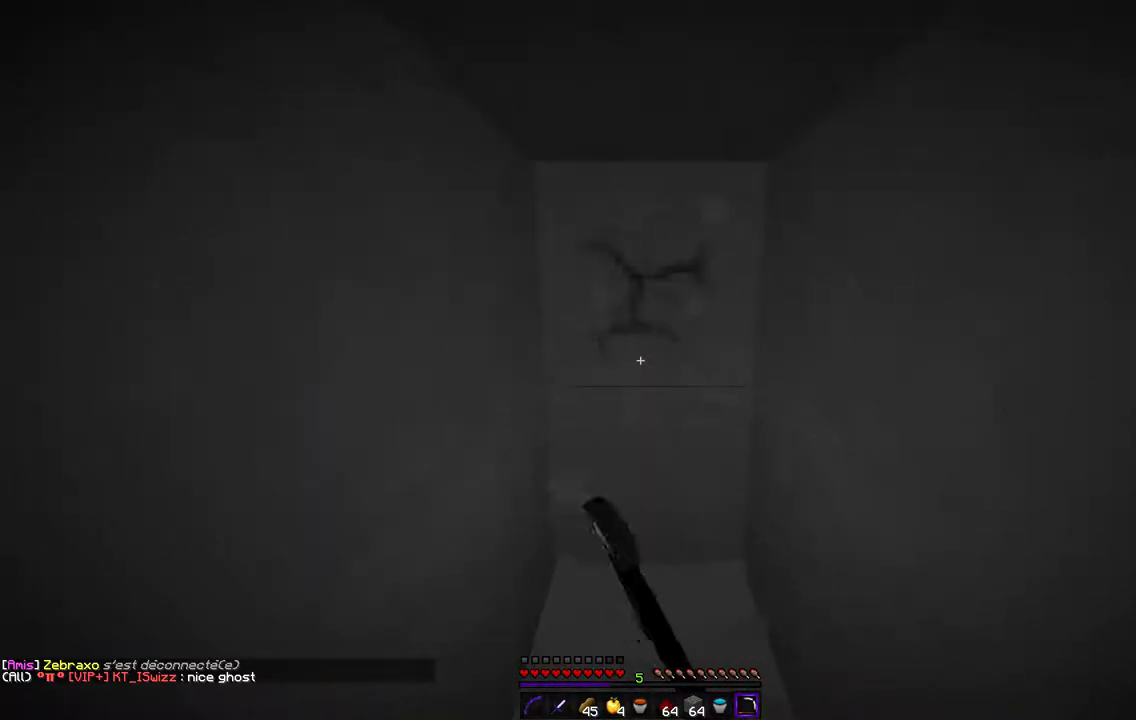
{"keys": ["z"], "mouse": ["left"], "events": [[473, "z", "down"]]}
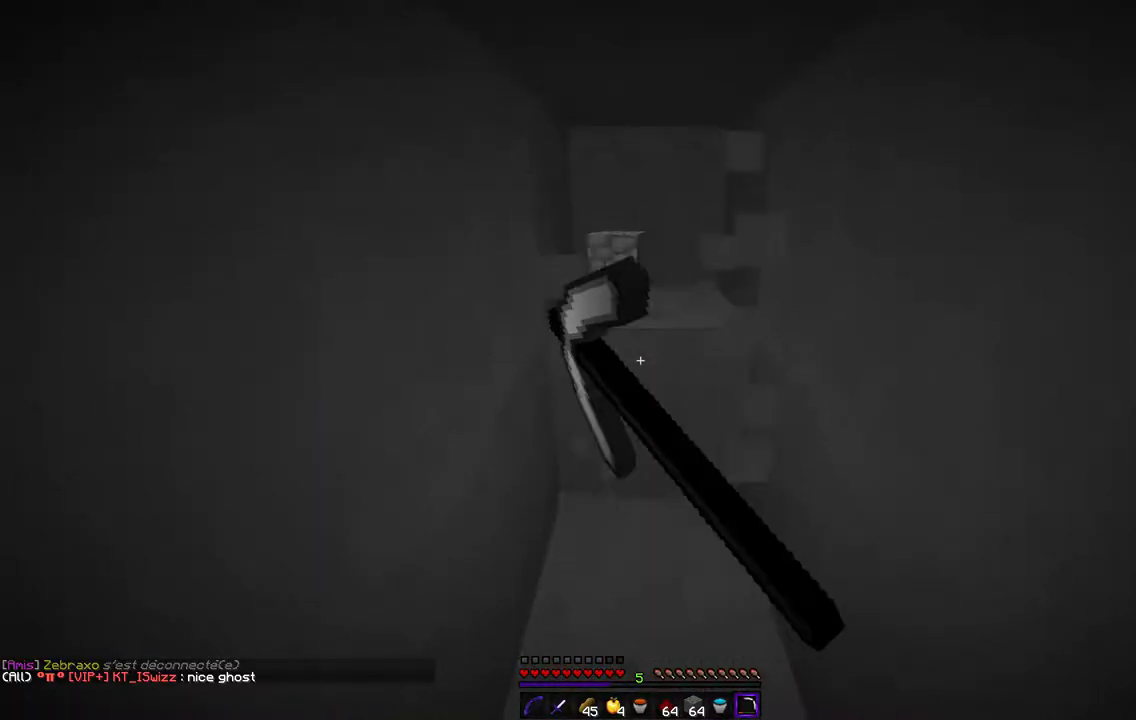
{"keys": ["z"], "mouse": ["left"], "events": [[356, "z", "up"], [491, "z", "down"]]}
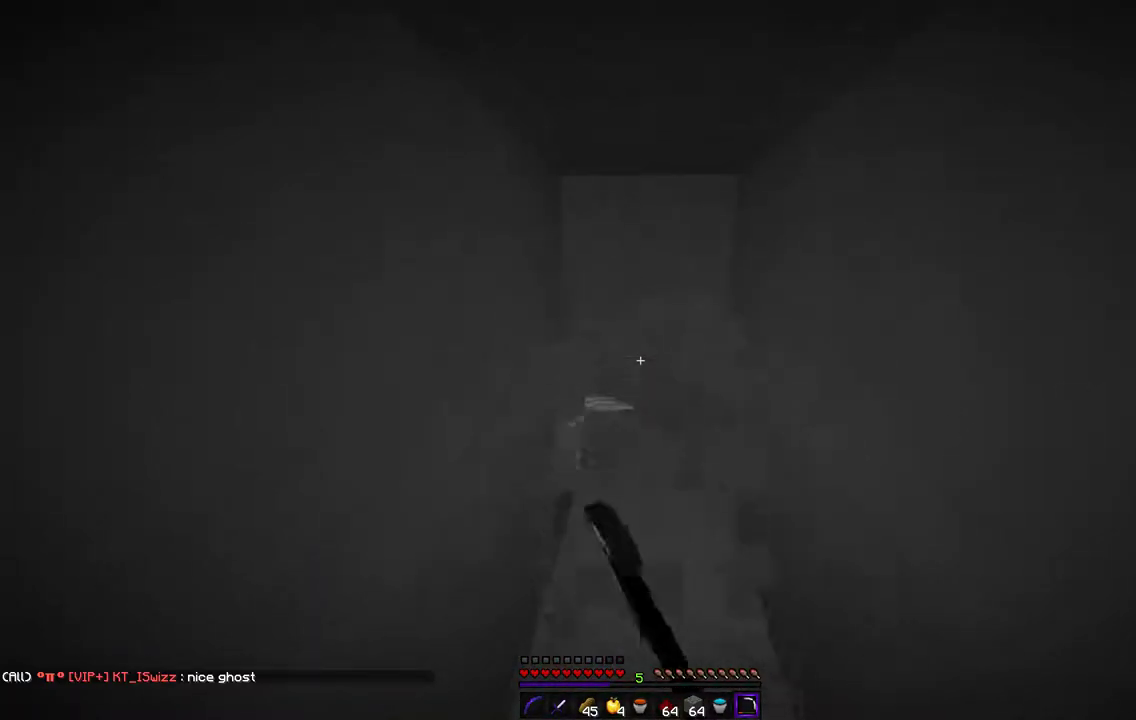
{"keys": ["z"], "mouse": ["left"], "events": []}
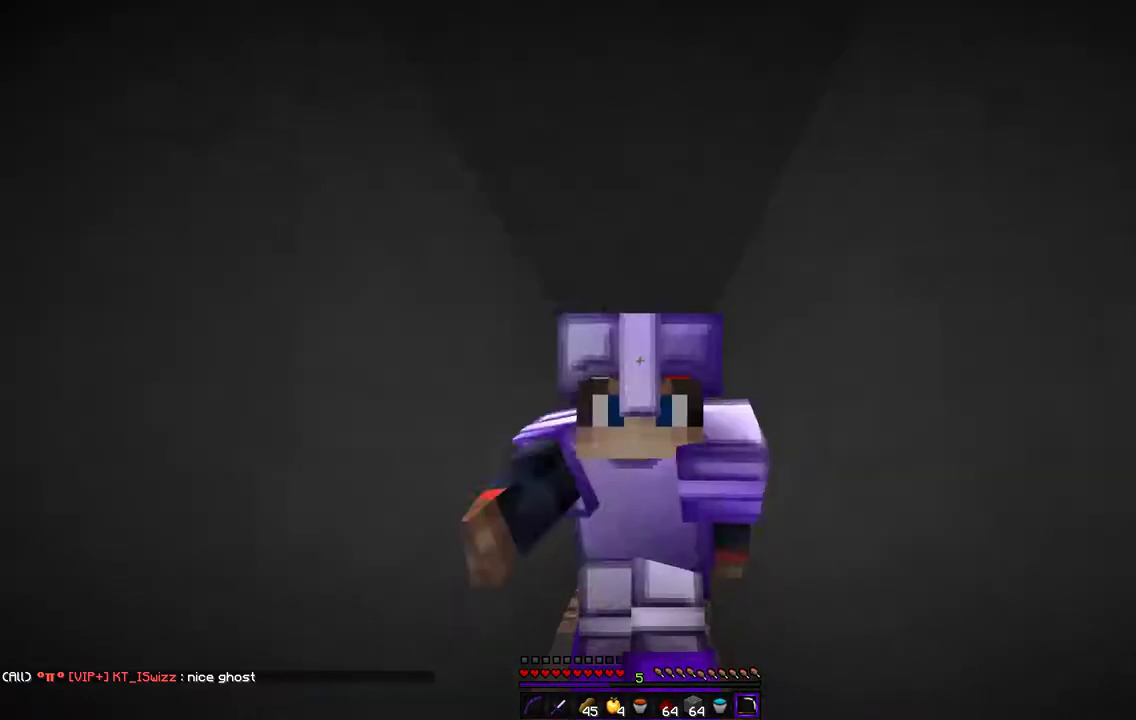
{"keys": ["z"], "mouse": ["left"], "events": []}
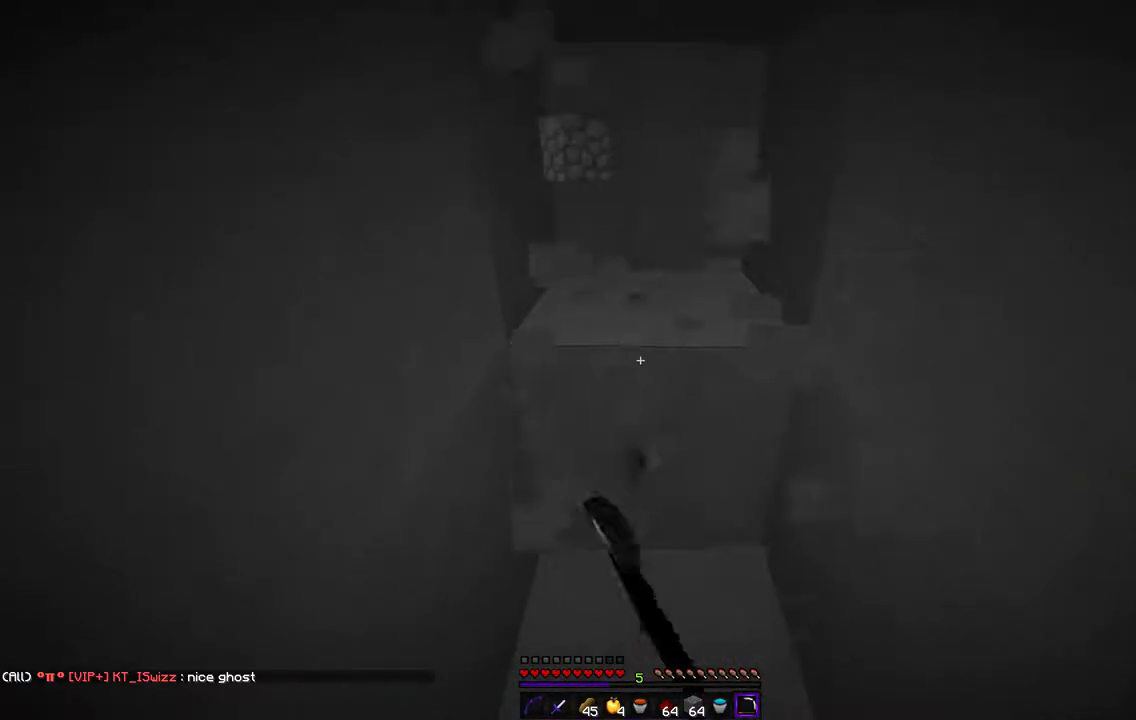
{"keys": ["z"], "mouse": ["left"], "events": []}
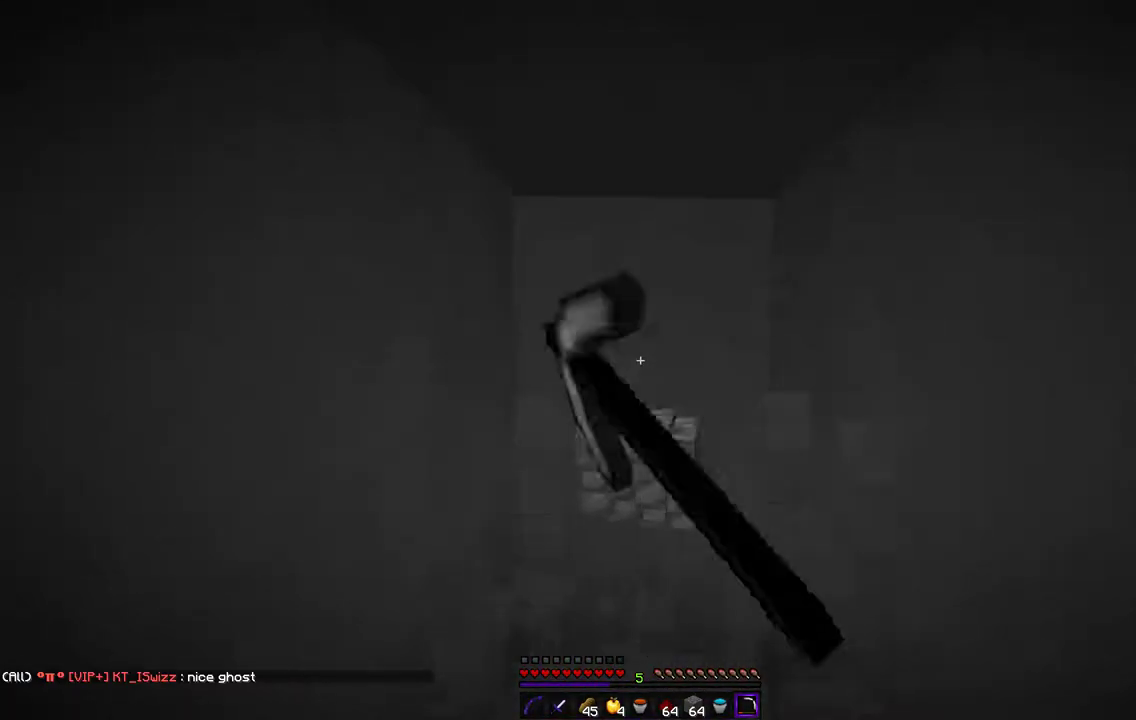
{"keys": ["z"], "mouse": ["left"], "events": [[271, "z", "up"], [389, "z", "down"]]}
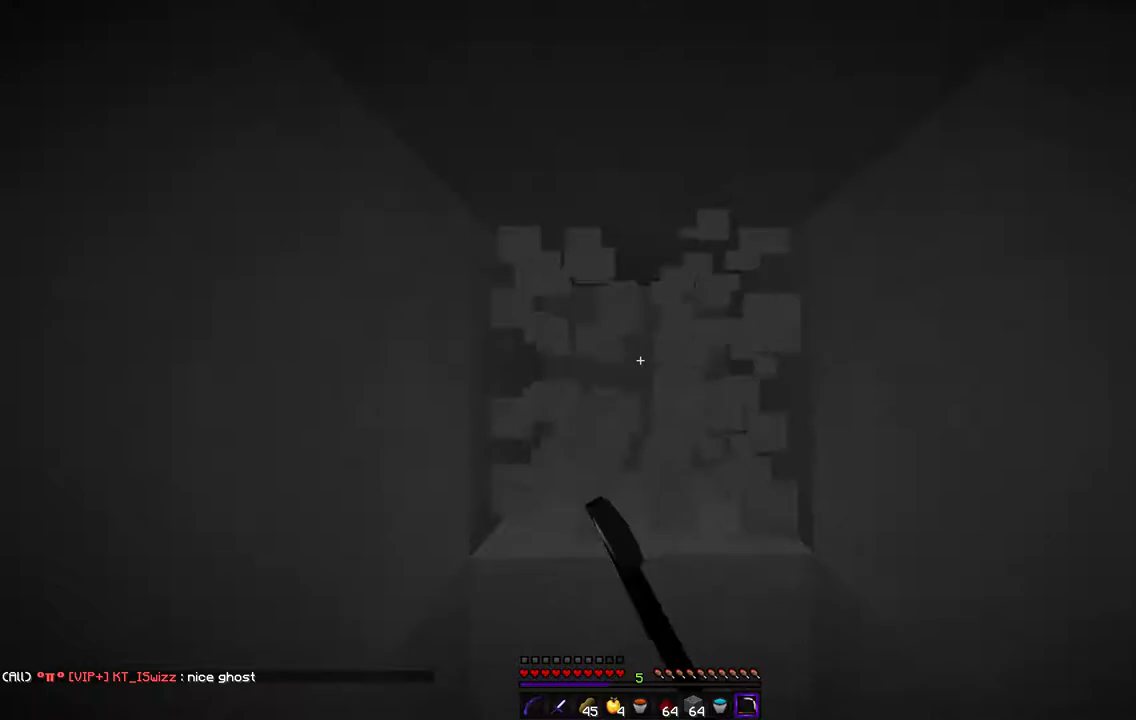
{"keys": ["z"], "mouse": ["left"], "events": []}